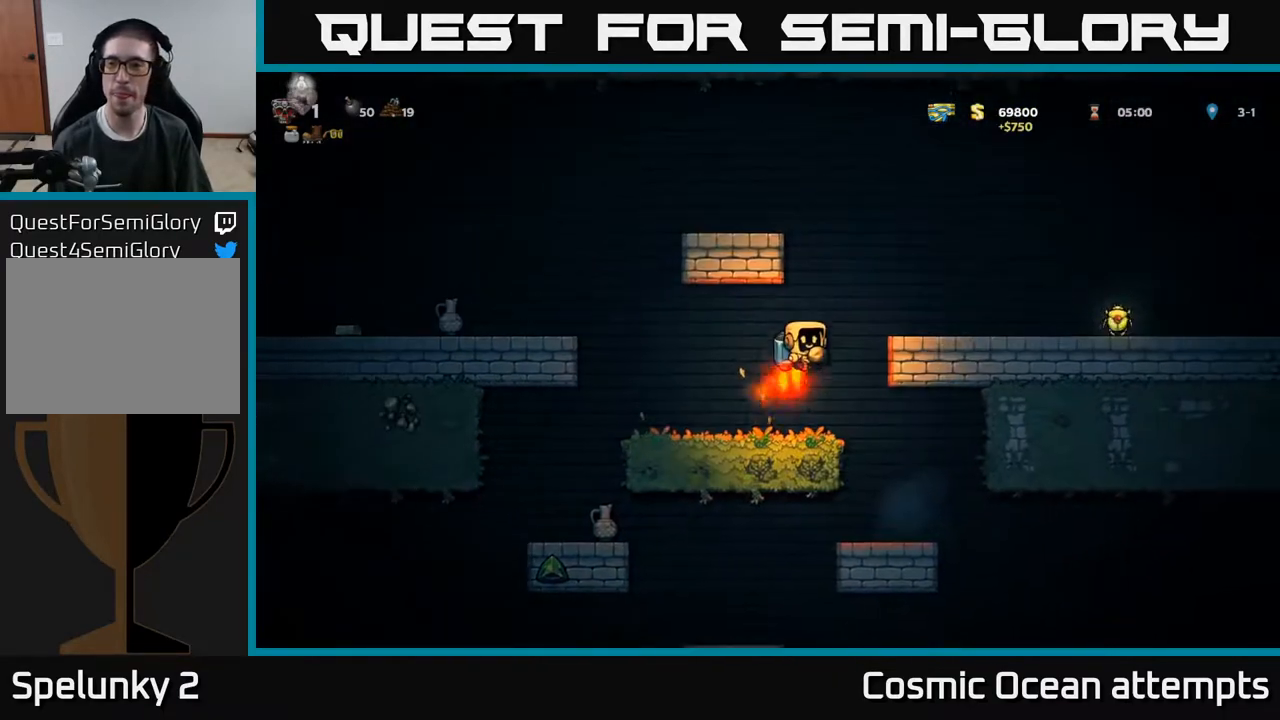
Gameplay with a controller (Xbox layout); each line is a JSON object with the inputs held at the frame after it. "events" lists button and stick changes between this image and that frame as [ms after this image, input, new state], when the widget could be followed in between. Not read: left_stick.
{"buttons": ["DPAD_RIGHT"], "right_stick": "center", "events": [[50, "A", "up"]]}
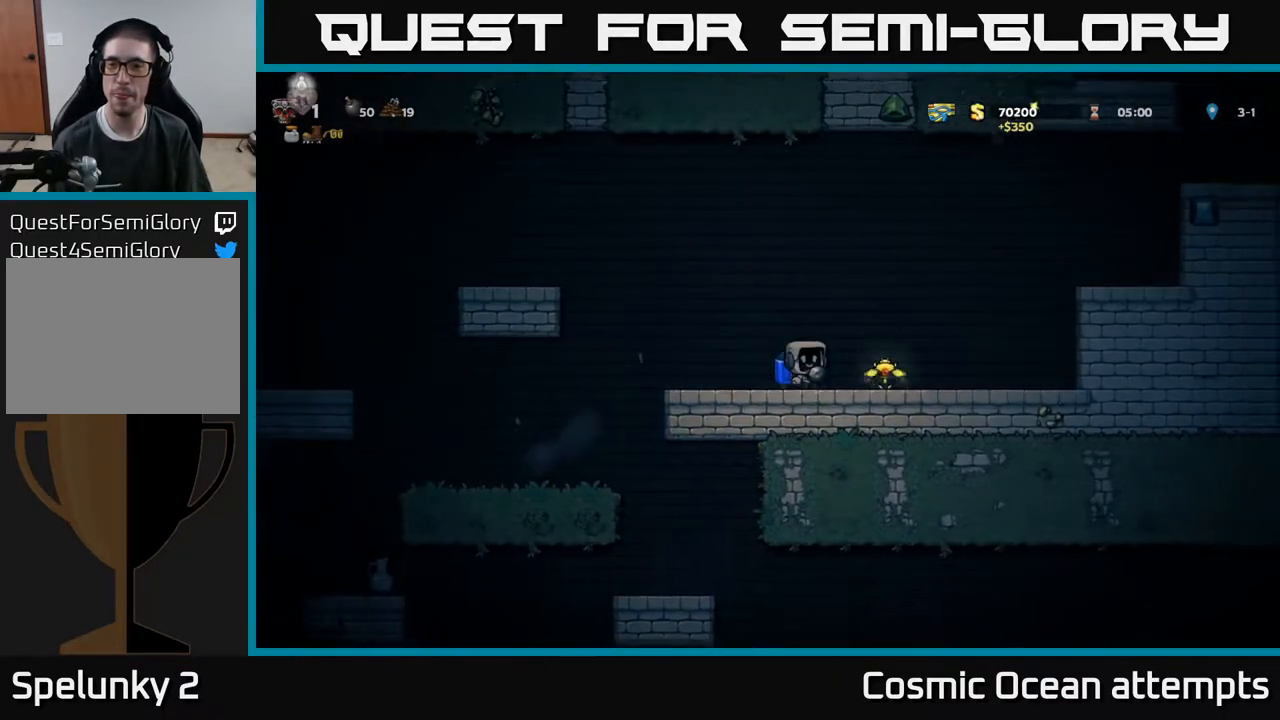
{"buttons": ["DPAD_RIGHT"], "right_stick": "center", "events": [[183, "A", "down"], [283, "A", "up"], [283, "DPAD_RIGHT", "up"], [333, "A", "down"], [433, "DPAD_RIGHT", "down"], [483, "A", "up"]]}
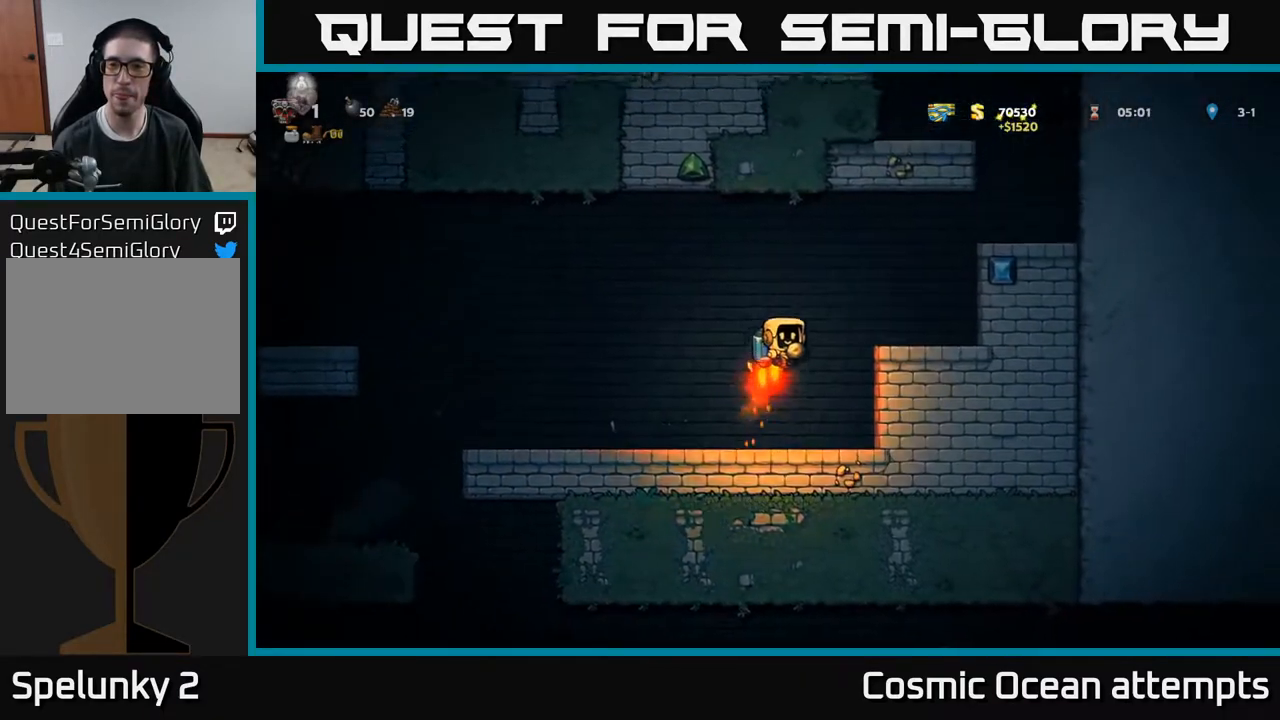
{"buttons": ["DPAD_LEFT"], "right_stick": "center", "events": [[300, "DPAD_RIGHT", "up"], [483, "DPAD_LEFT", "down"]]}
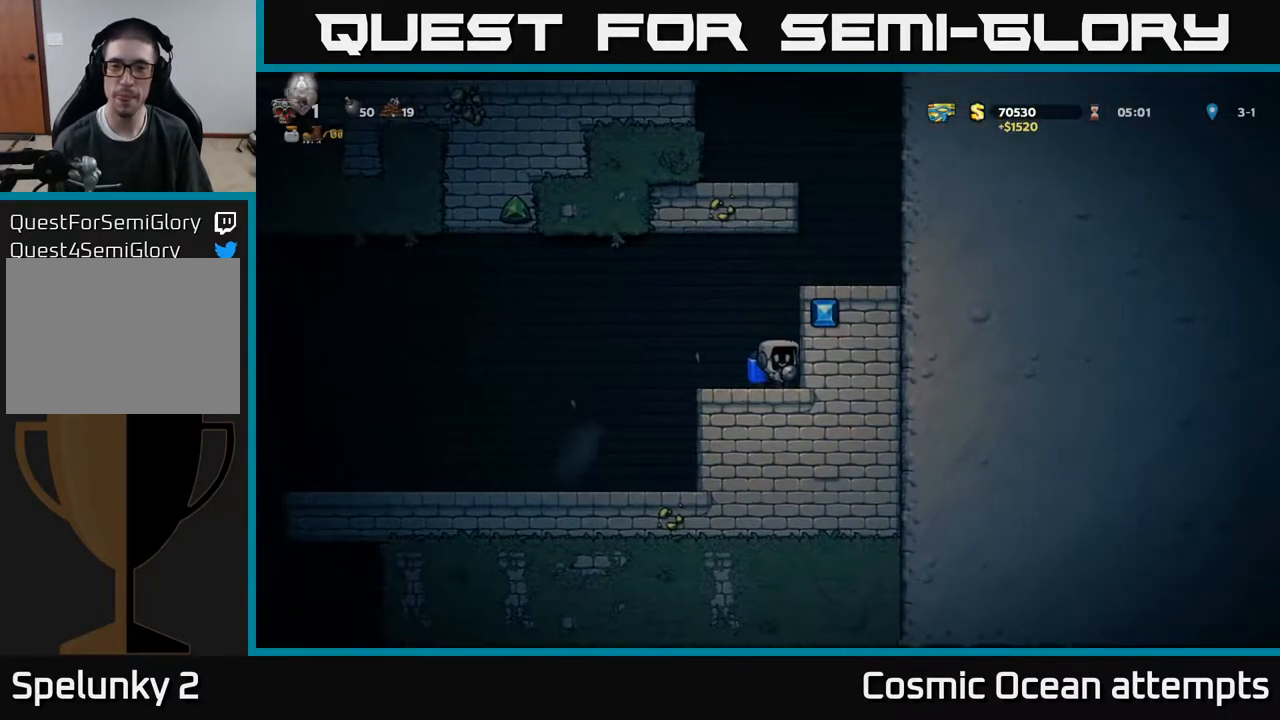
{"buttons": ["DPAD_LEFT"], "right_stick": "center", "events": [[167, "A", "down"], [283, "A", "up"]]}
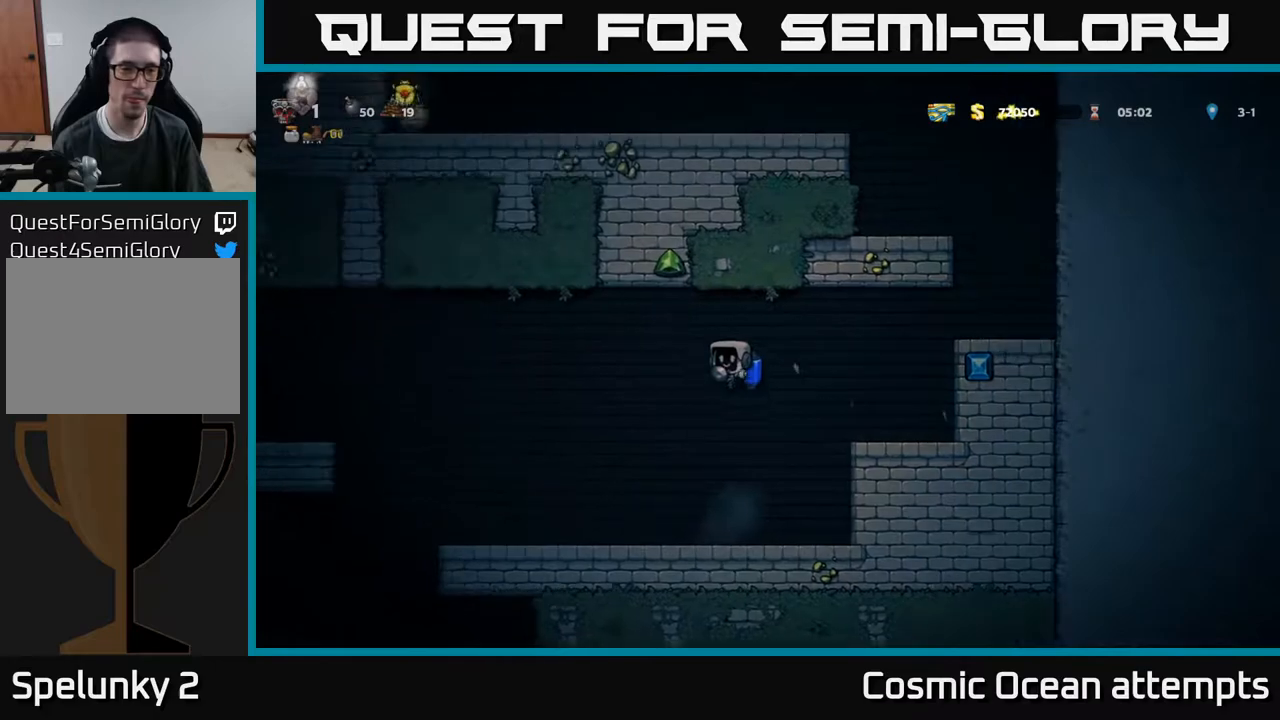
{"buttons": ["DPAD_LEFT"], "right_stick": "center", "events": [[417, "A", "down"], [500, "A", "up"]]}
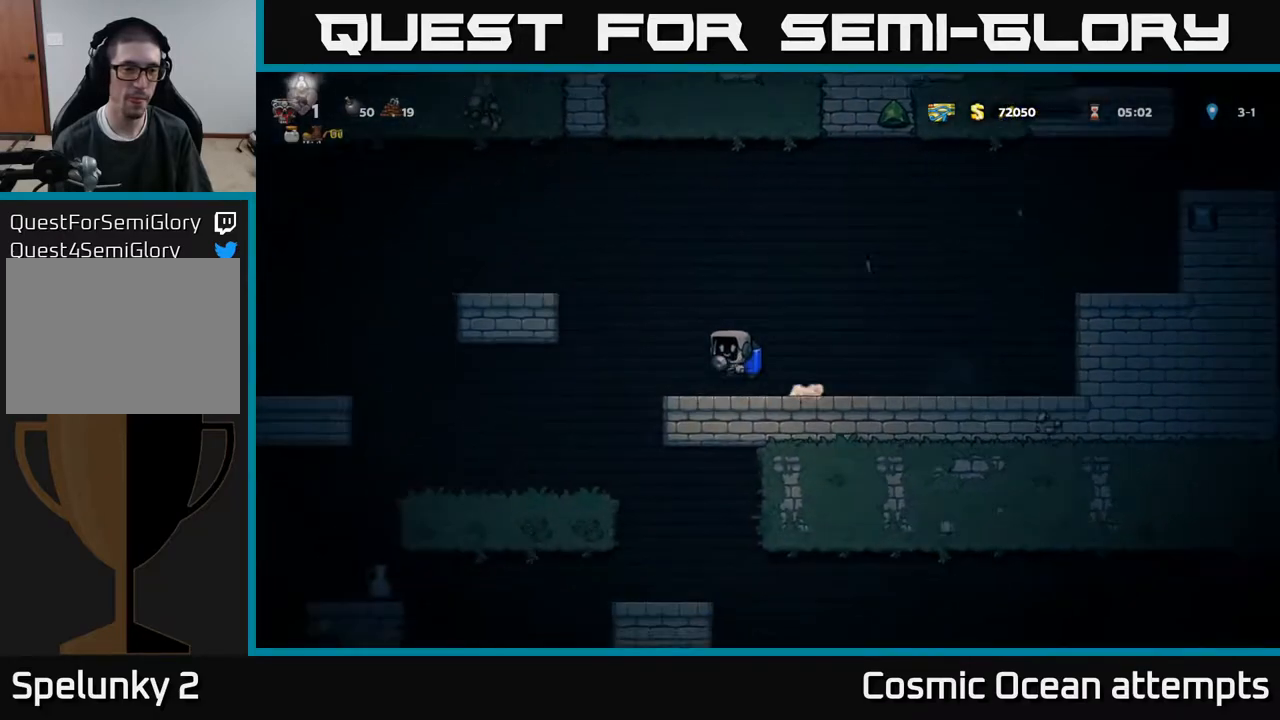
{"buttons": ["DPAD_LEFT"], "right_stick": "center", "events": [[83, "A", "down"], [250, "A", "up"]]}
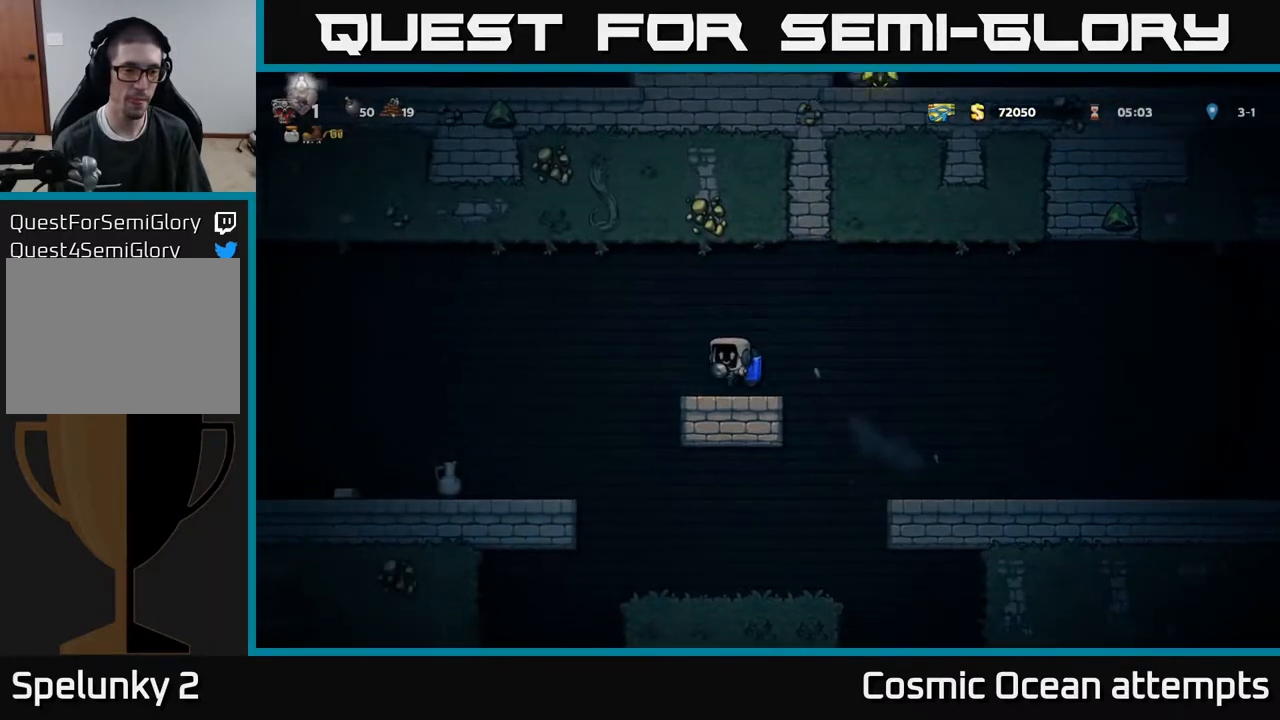
{"buttons": [], "right_stick": "center", "events": [[367, "DPAD_LEFT", "up"]]}
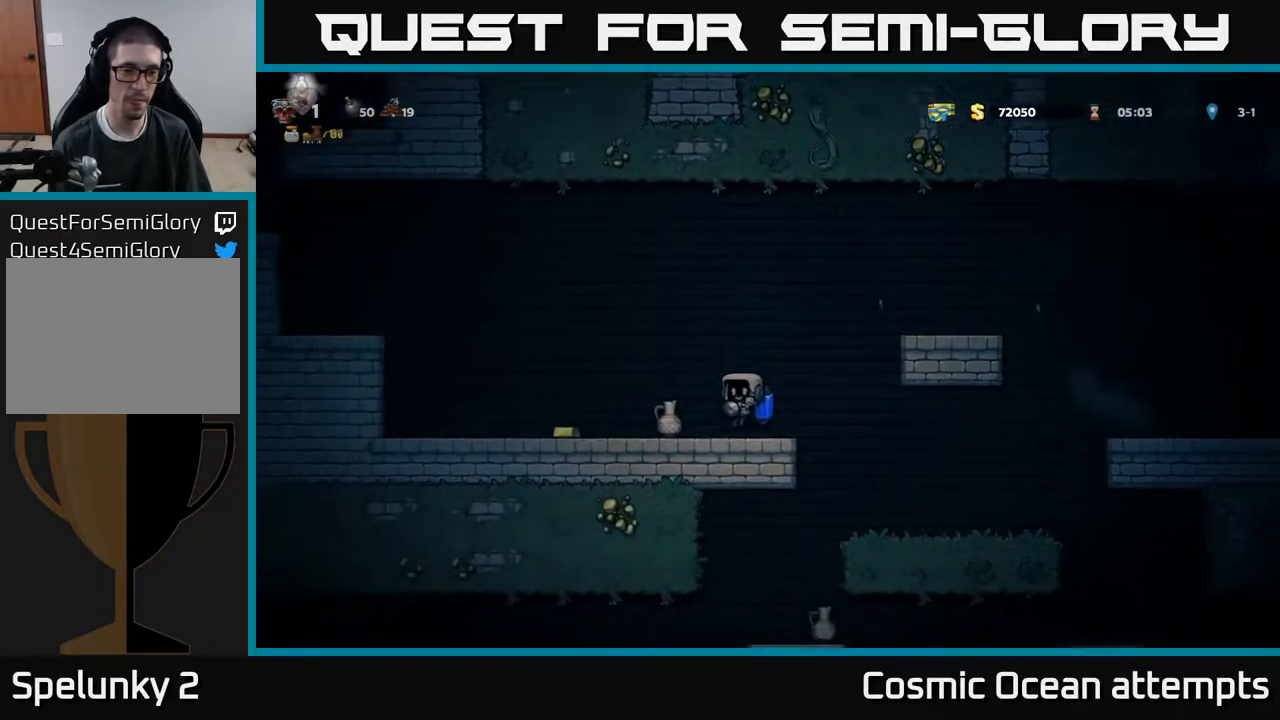
{"buttons": ["X", "DPAD_DOWN"], "right_stick": "center", "events": [[117, "A", "down"], [167, "DPAD_DOWN", "down"], [233, "A", "up"], [433, "X", "down"]]}
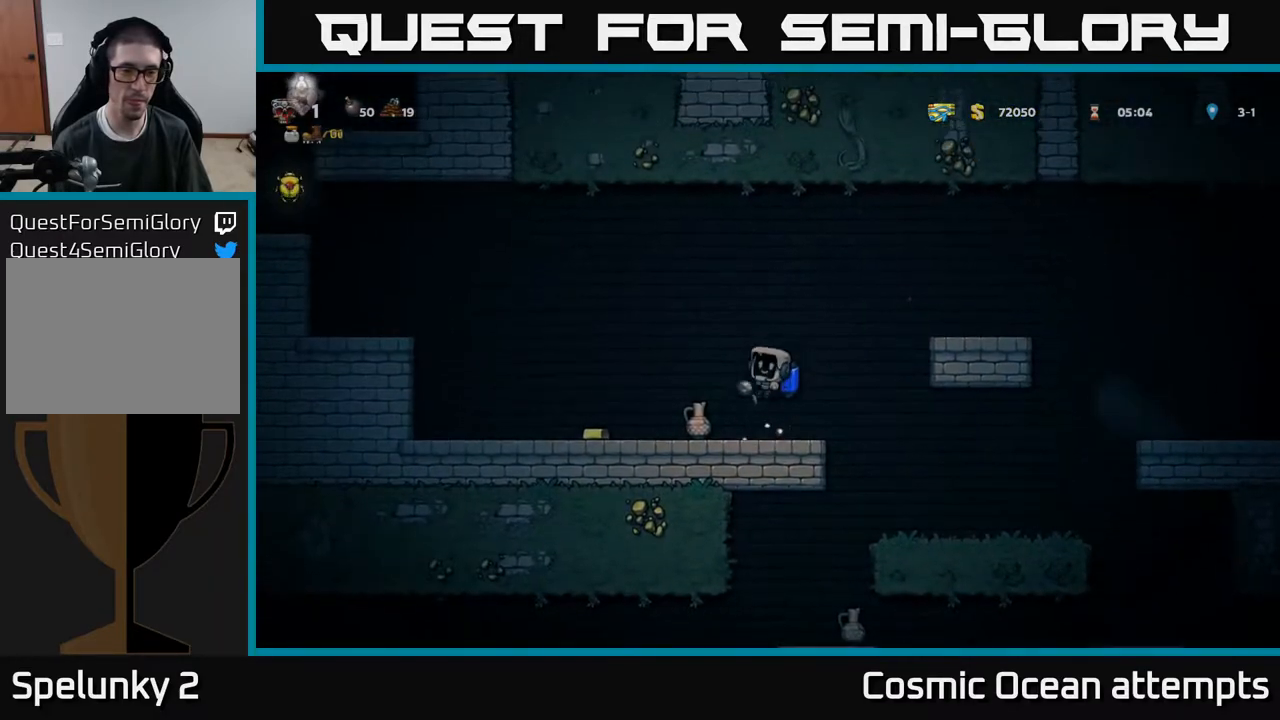
{"buttons": ["DPAD_LEFT"], "right_stick": "center", "events": [[67, "X", "up"], [100, "DPAD_DOWN", "up"], [467, "DPAD_LEFT", "down"]]}
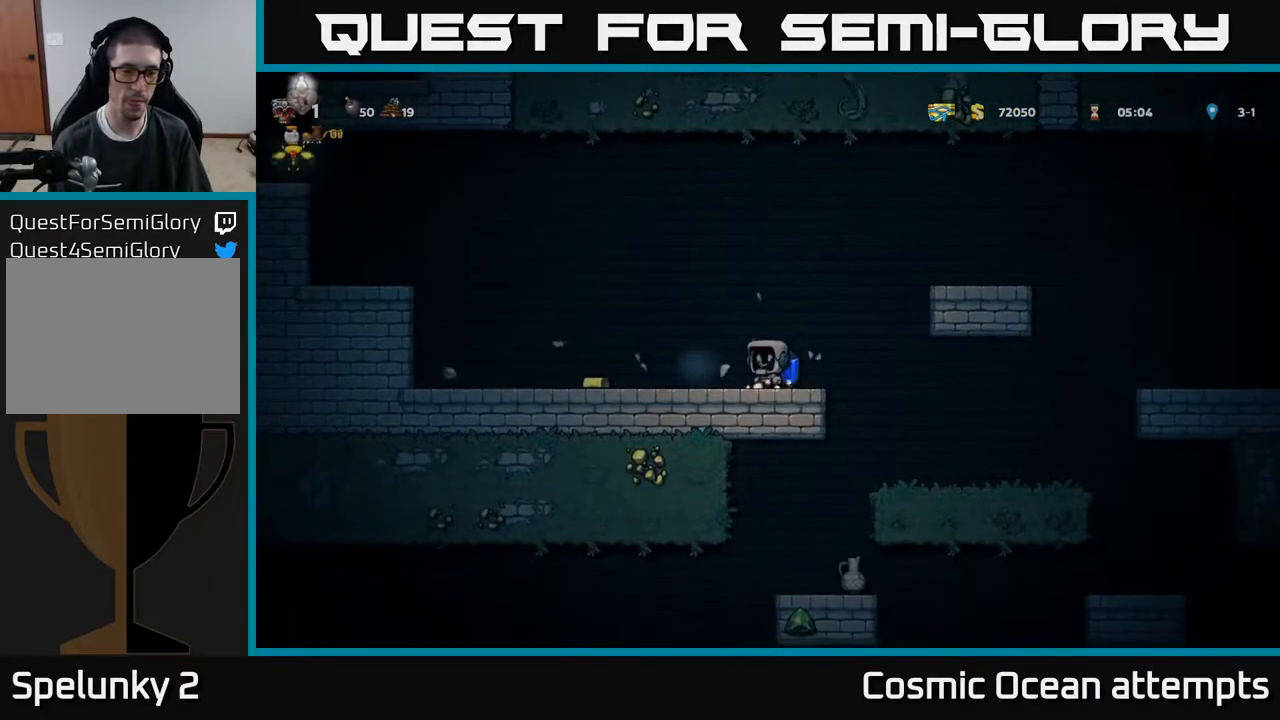
{"buttons": [], "right_stick": "center", "events": [[417, "A", "down"], [450, "DPAD_LEFT", "up"], [500, "A", "up"]]}
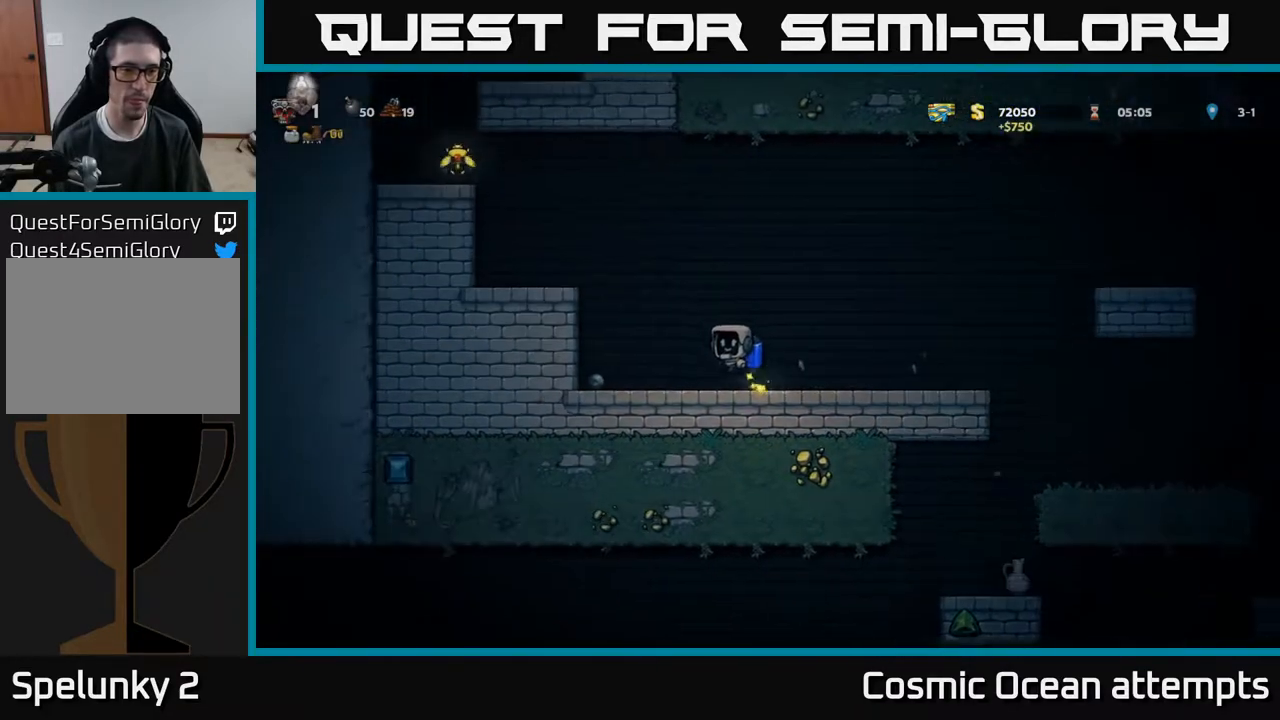
{"buttons": ["A", "DPAD_LEFT"], "right_stick": "center", "events": [[67, "A", "down"], [100, "DPAD_LEFT", "down"]]}
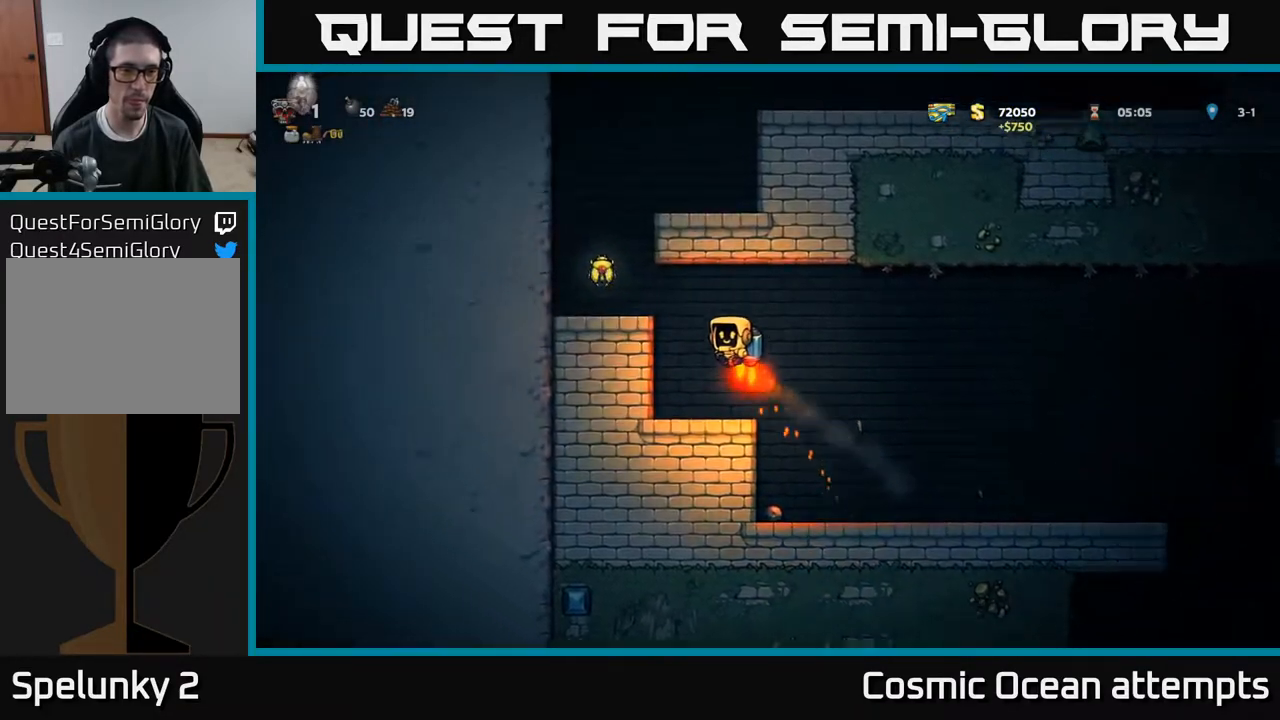
{"buttons": [], "right_stick": "center", "events": [[250, "A", "up"], [383, "DPAD_LEFT", "up"]]}
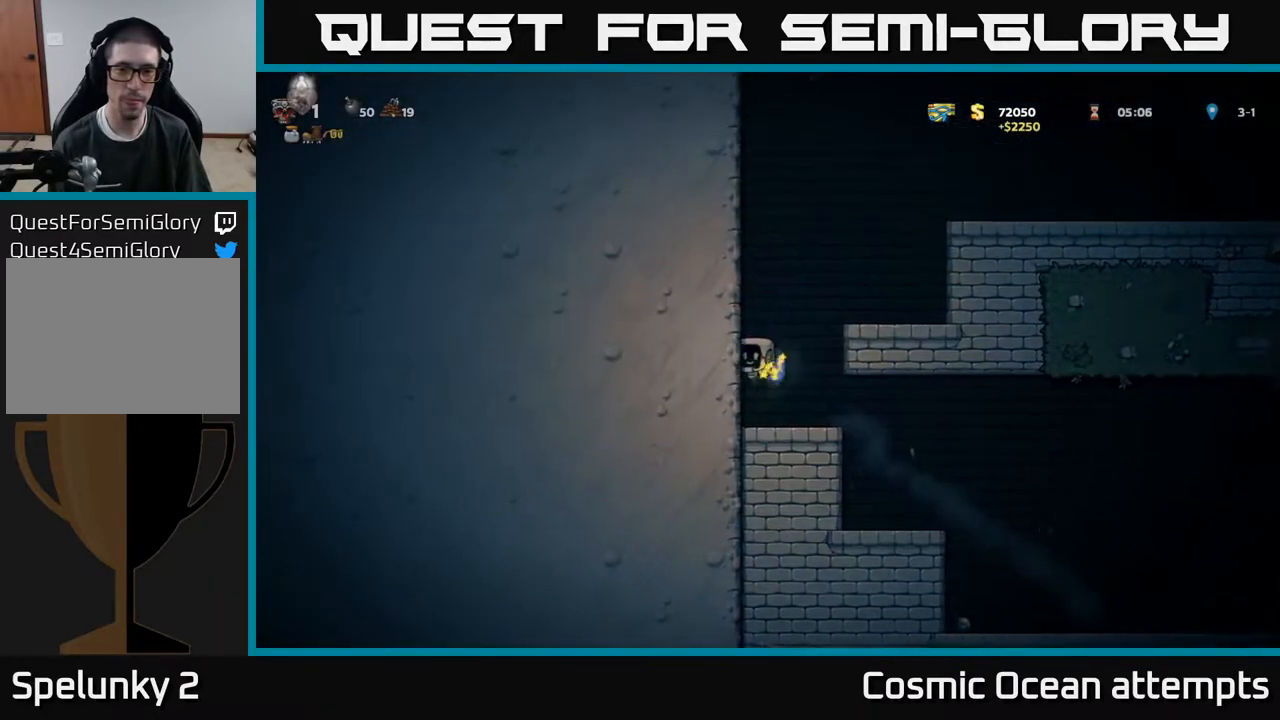
{"buttons": ["A", "DPAD_RIGHT"], "right_stick": "center", "events": [[217, "A", "down"], [333, "A", "up"], [400, "DPAD_RIGHT", "down"], [417, "A", "down"]]}
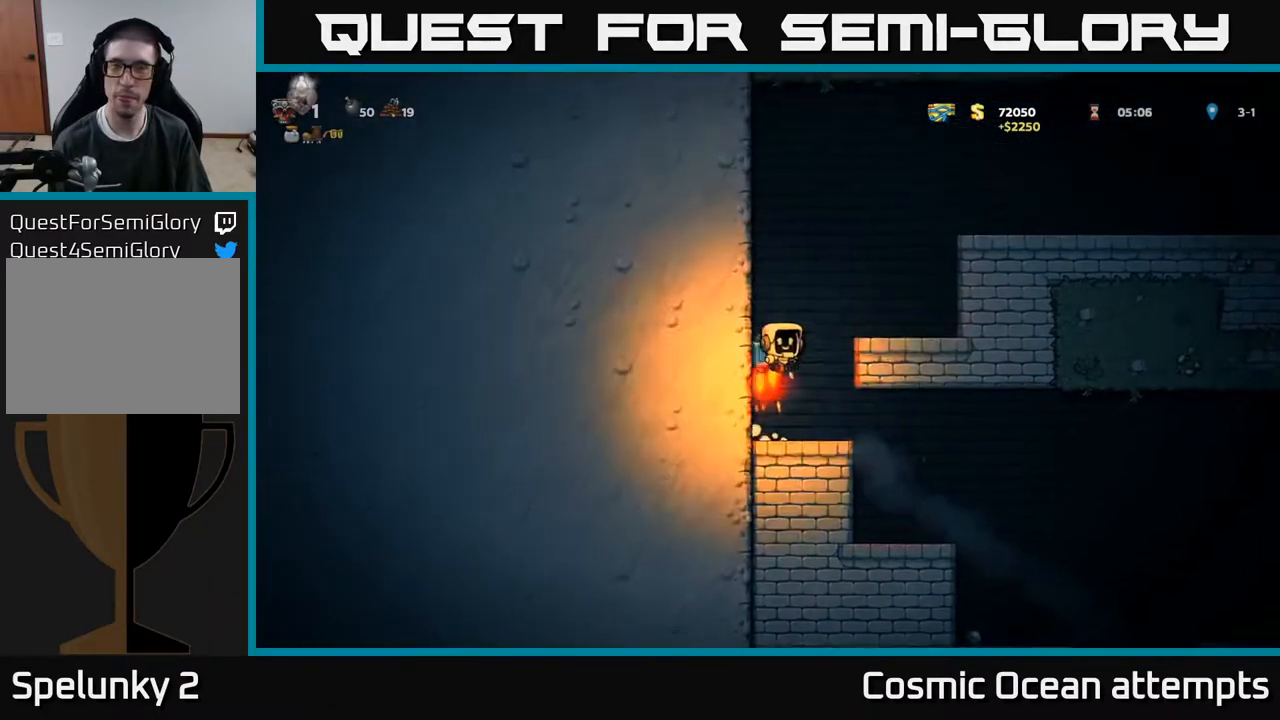
{"buttons": ["A"], "right_stick": "center", "events": [[33, "A", "up"], [183, "DPAD_RIGHT", "up"], [450, "A", "down"]]}
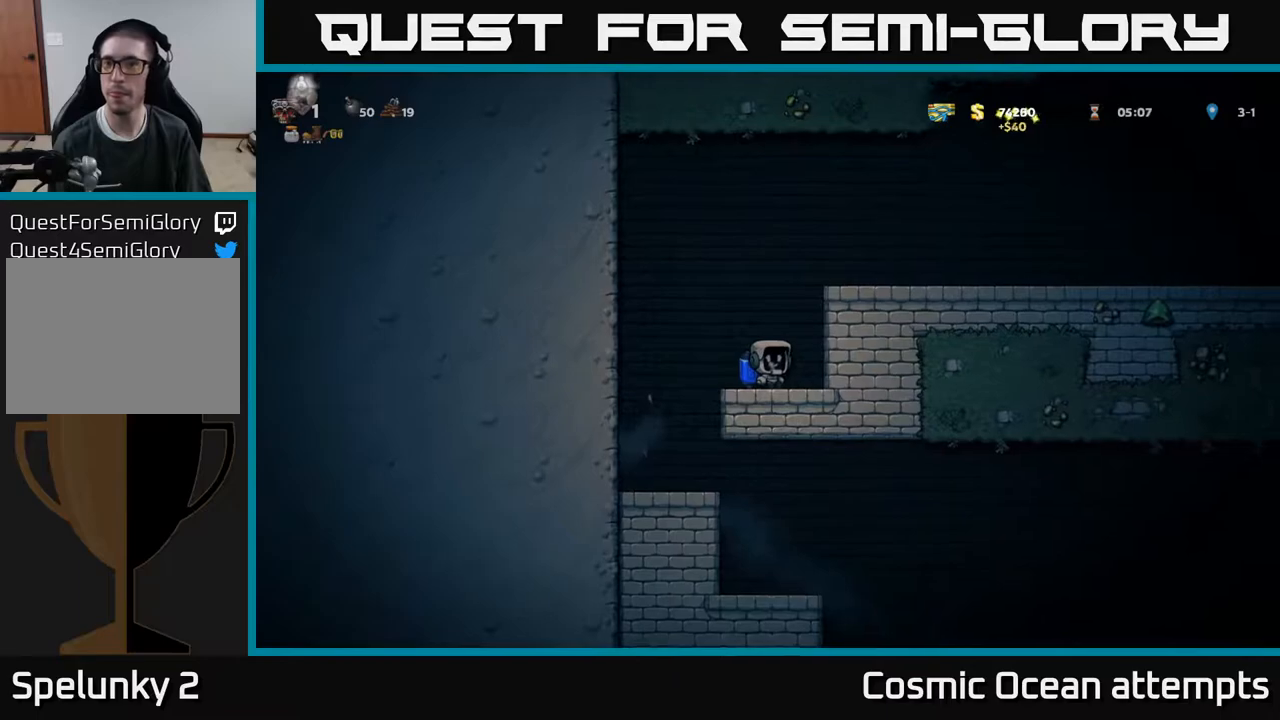
{"buttons": ["DPAD_RIGHT"], "right_stick": "center", "events": [[50, "A", "up"], [100, "A", "down"], [167, "DPAD_RIGHT", "down"], [267, "A", "up"]]}
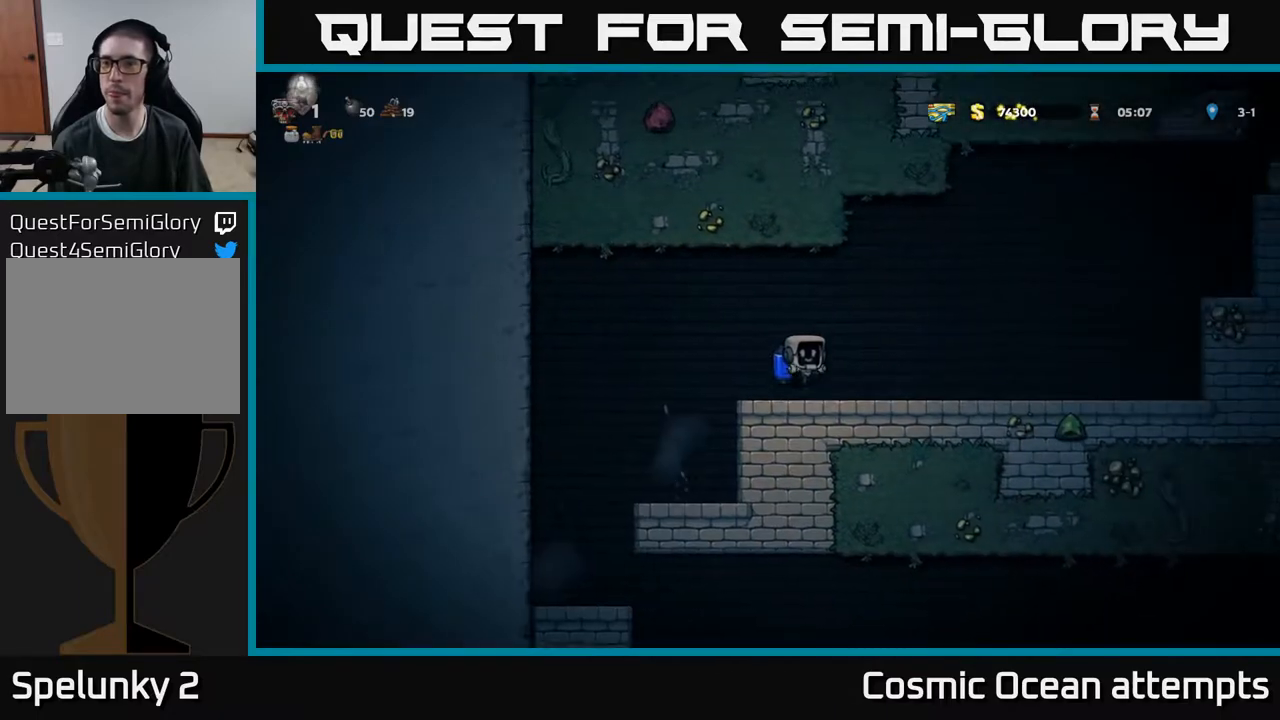
{"buttons": ["A", "DPAD_RIGHT"], "right_stick": "center", "events": [[267, "A", "down"], [400, "A", "up"], [450, "A", "down"]]}
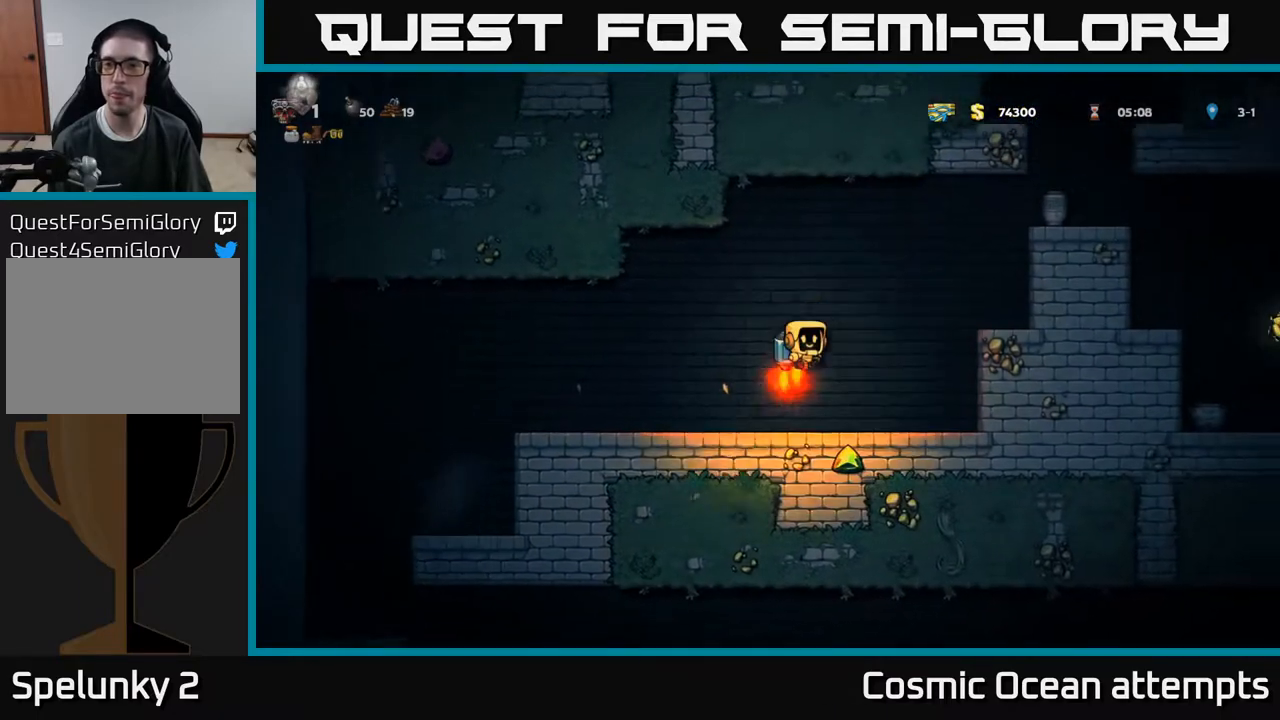
{"buttons": [], "right_stick": "center", "events": [[17, "DPAD_RIGHT", "up"], [200, "DPAD_RIGHT", "down"], [333, "X", "down"], [433, "A", "up"], [483, "DPAD_RIGHT", "up"], [483, "X", "up"]]}
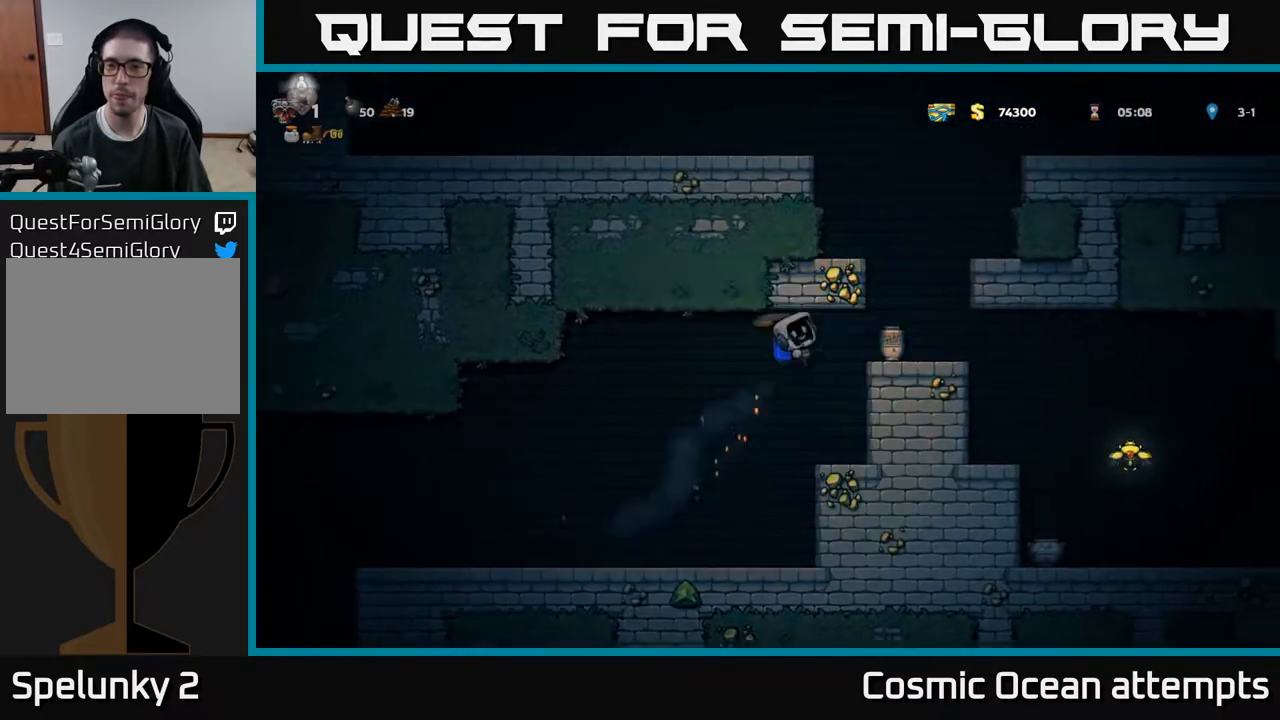
{"buttons": ["A"], "right_stick": "center", "events": [[50, "DPAD_LEFT", "down"], [217, "DPAD_LEFT", "up"], [433, "A", "down"]]}
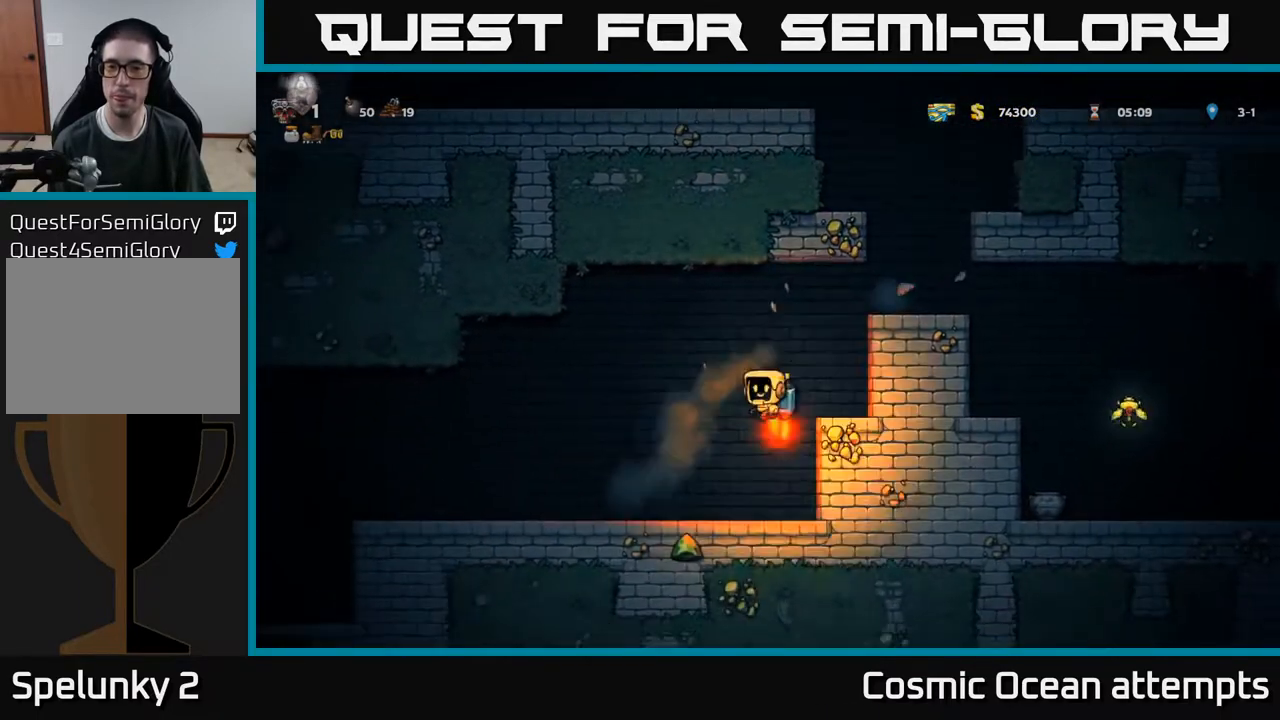
{"buttons": ["DPAD_RIGHT"], "right_stick": "center", "events": [[50, "A", "up"], [67, "DPAD_RIGHT", "down"], [117, "A", "down"], [267, "A", "up"]]}
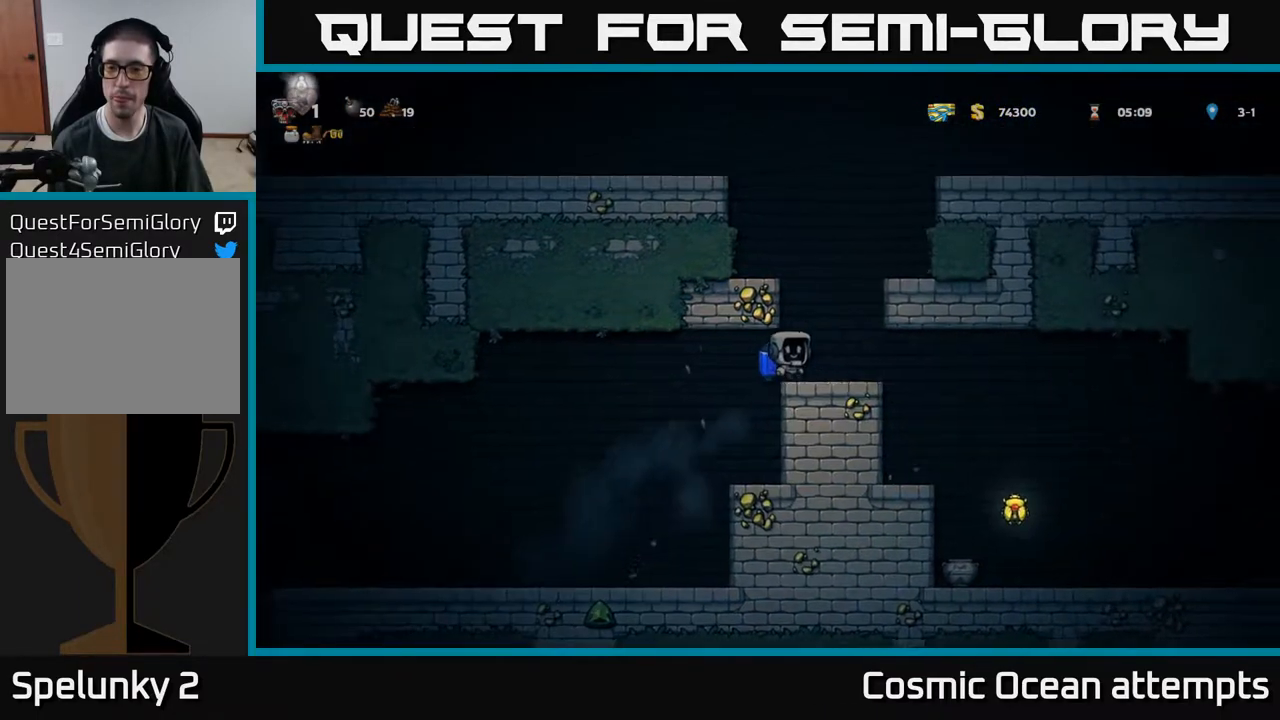
{"buttons": [], "right_stick": "center", "events": [[300, "DPAD_RIGHT", "up"]]}
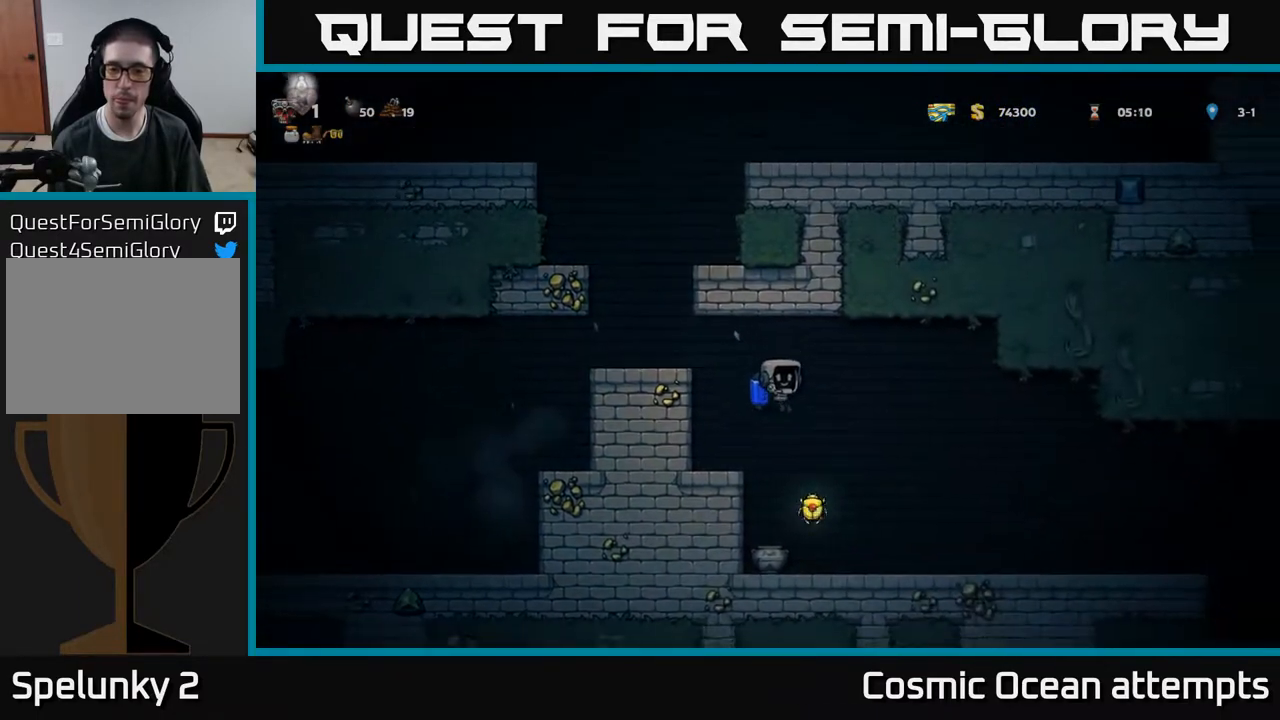
{"buttons": ["X", "DPAD_DOWN"], "right_stick": "center", "events": [[433, "DPAD_DOWN", "down"], [500, "X", "down"]]}
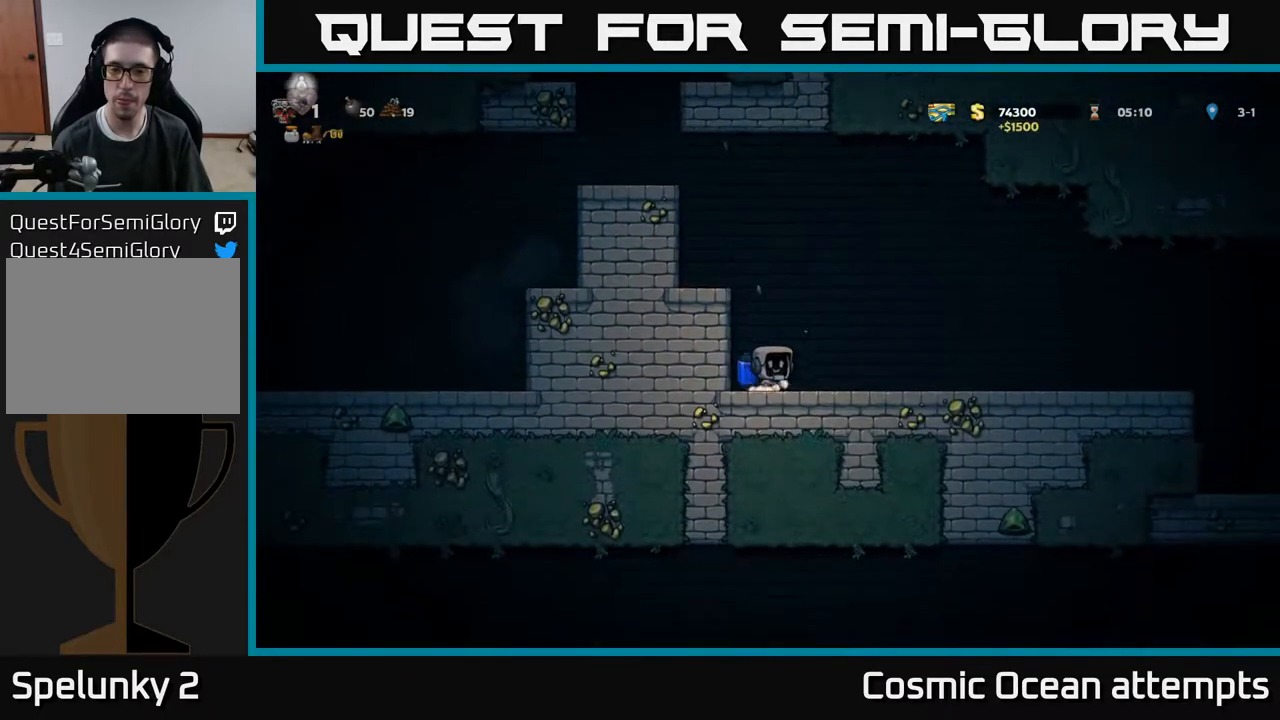
{"buttons": ["X"], "right_stick": "center", "events": [[100, "DPAD_DOWN", "up"], [117, "X", "up"], [233, "A", "down"], [283, "DPAD_RIGHT", "down"], [317, "A", "up"], [367, "DPAD_RIGHT", "up"], [450, "X", "down"]]}
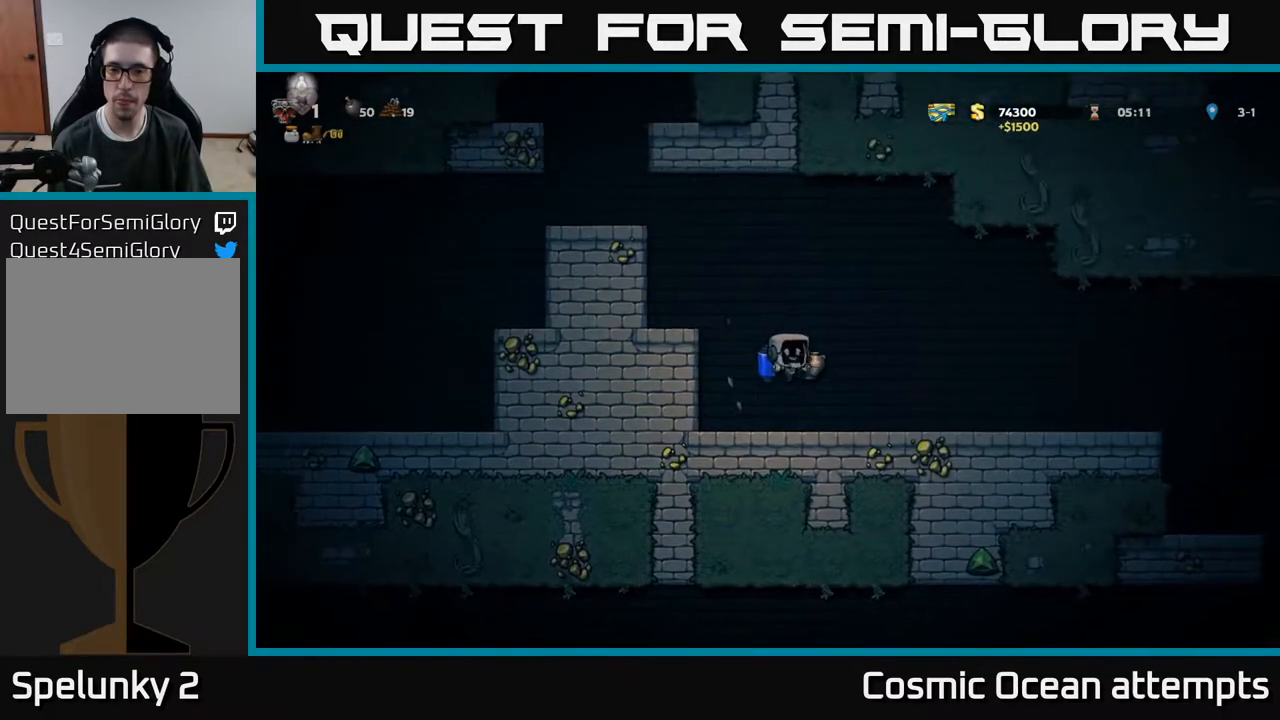
{"buttons": [], "right_stick": "center", "events": [[33, "X", "up"]]}
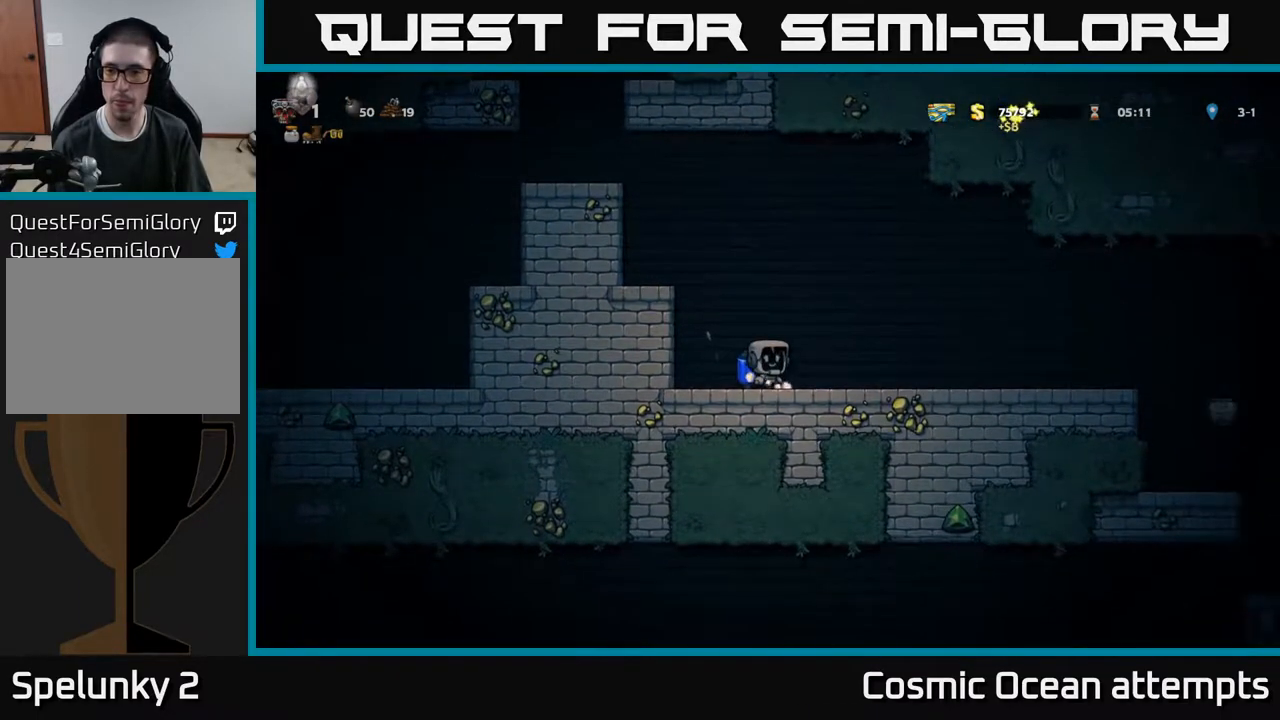
{"buttons": ["DPAD_RIGHT"], "right_stick": "center", "events": [[17, "DPAD_RIGHT", "down"]]}
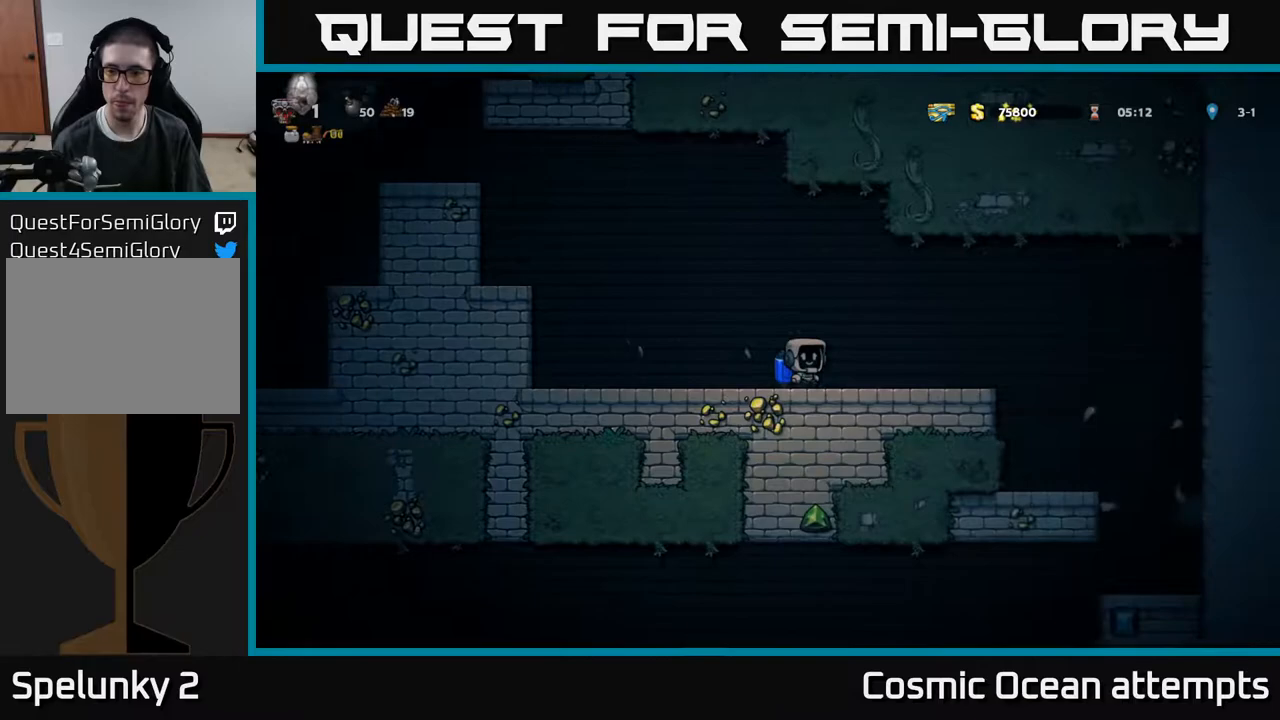
{"buttons": ["DPAD_LEFT"], "right_stick": "center", "events": [[200, "DPAD_RIGHT", "up"], [267, "DPAD_LEFT", "down"]]}
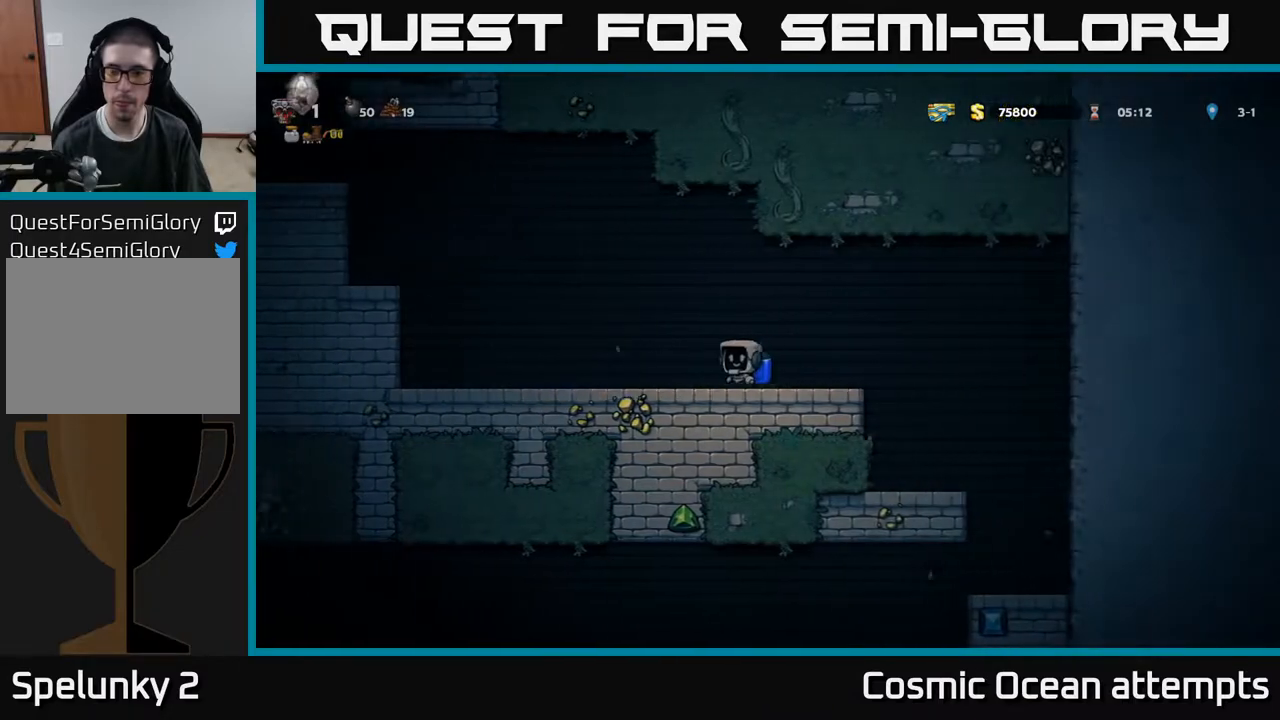
{"buttons": ["A", "DPAD_LEFT"], "right_stick": "center", "events": [[133, "A", "down"], [217, "A", "up"], [300, "A", "down"]]}
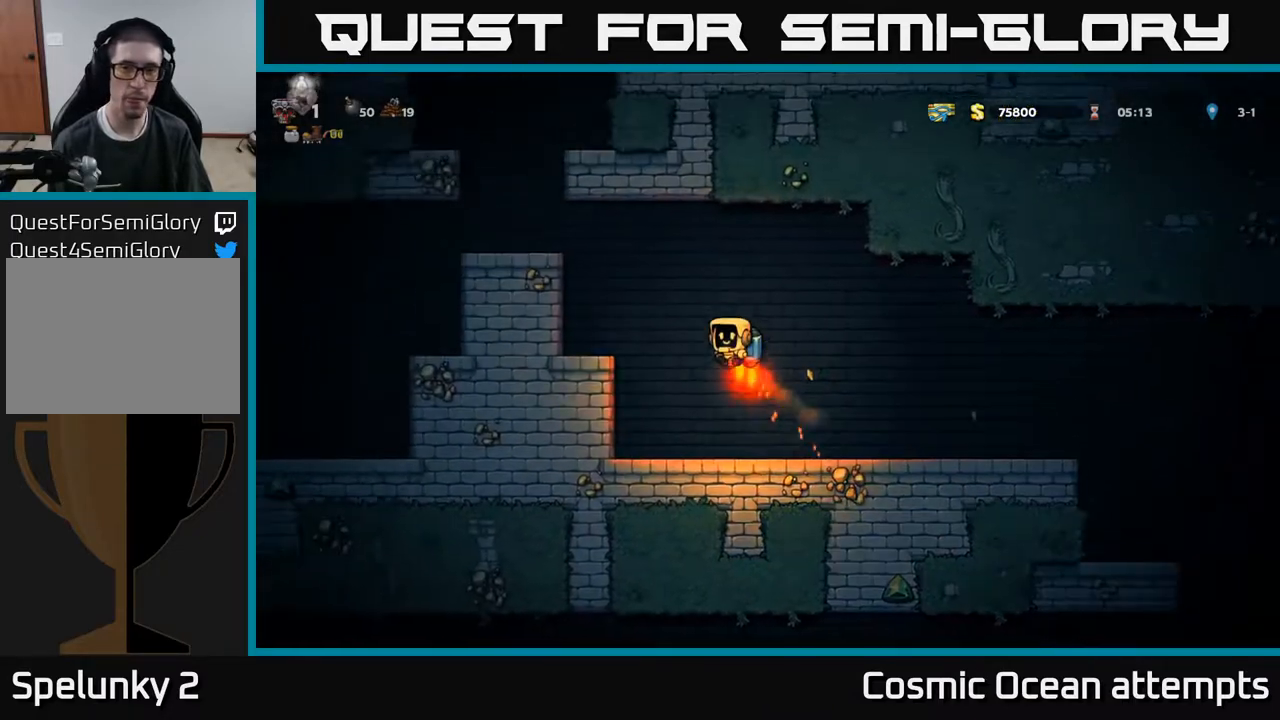
{"buttons": [], "right_stick": "center", "events": [[233, "A", "up"], [433, "DPAD_LEFT", "up"]]}
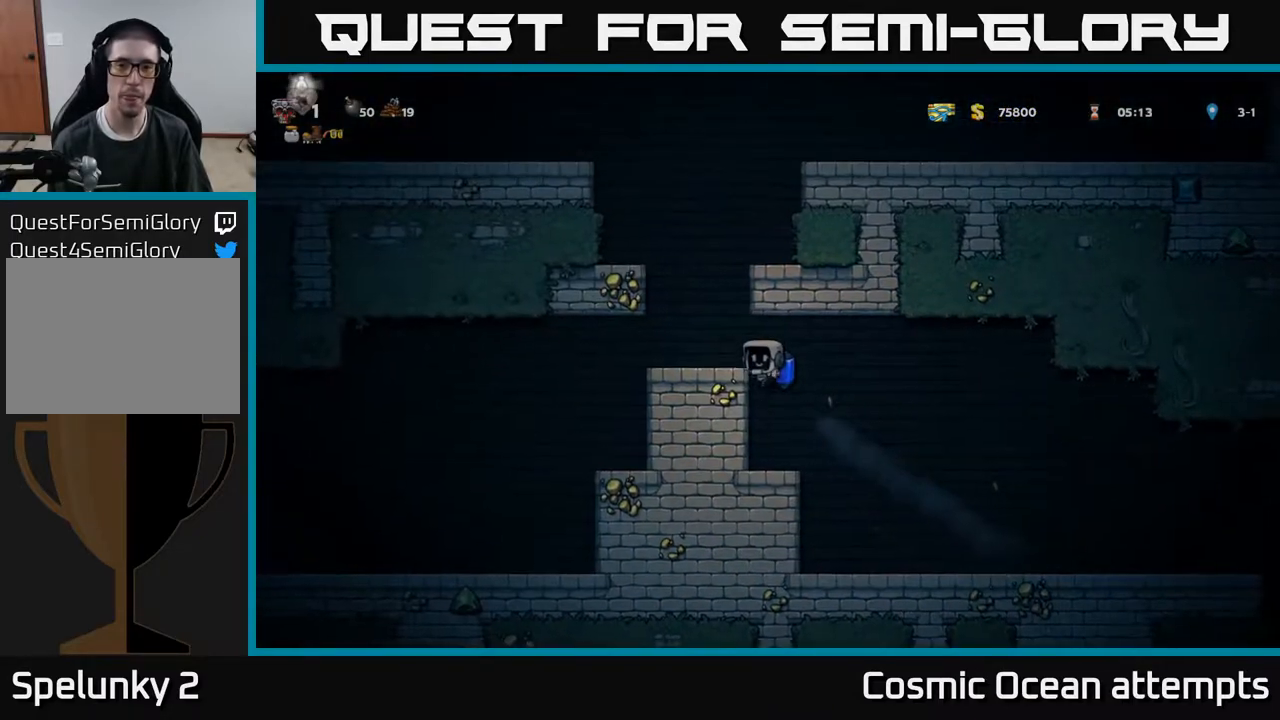
{"buttons": [], "right_stick": "center", "events": [[117, "A", "down"], [217, "DPAD_LEFT", "down"], [250, "A", "up"], [367, "DPAD_LEFT", "up"]]}
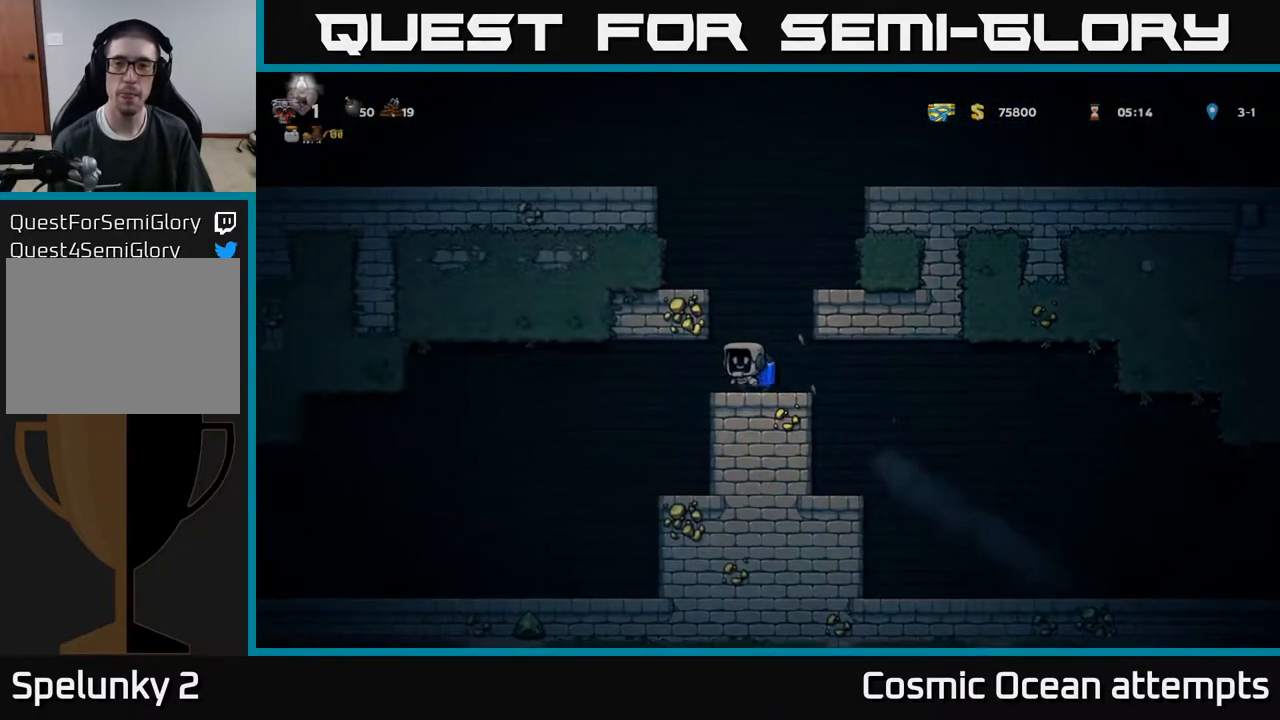
{"buttons": ["A"], "right_stick": "center", "events": [[17, "A", "down"], [150, "A", "up"], [200, "A", "down"]]}
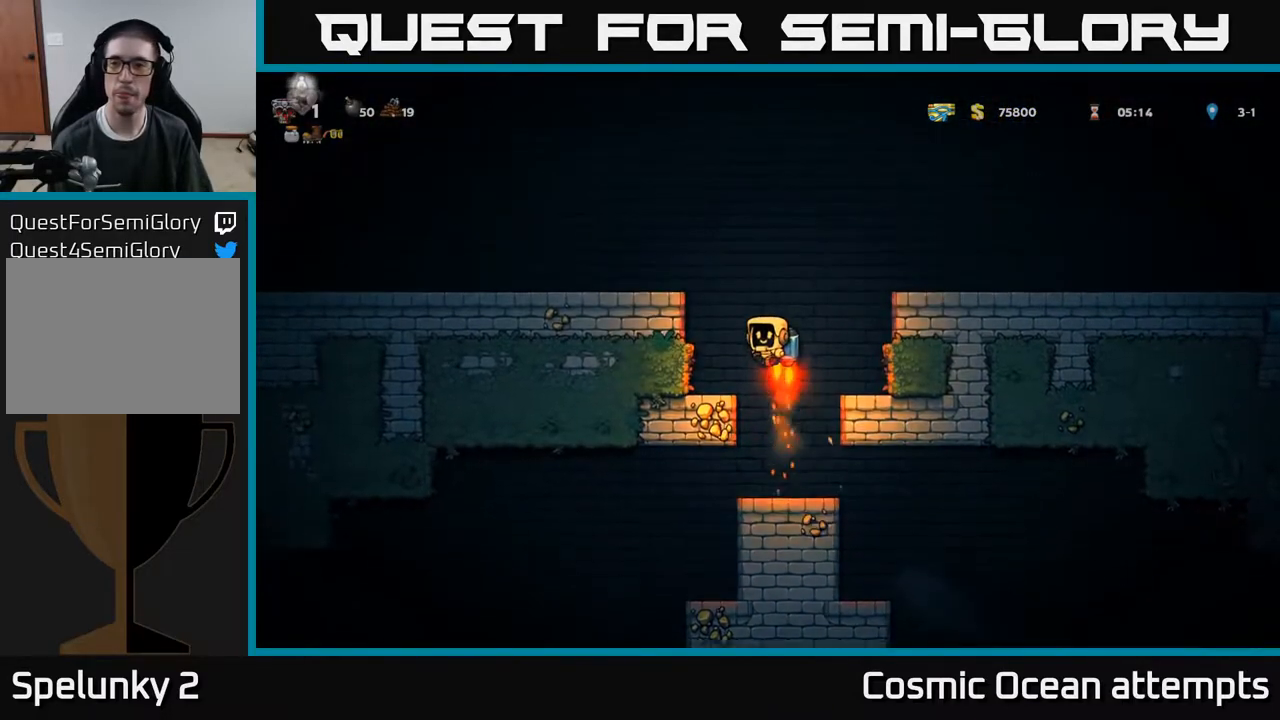
{"buttons": ["DPAD_RIGHT"], "right_stick": "center", "events": [[100, "DPAD_RIGHT", "down"], [317, "A", "up"]]}